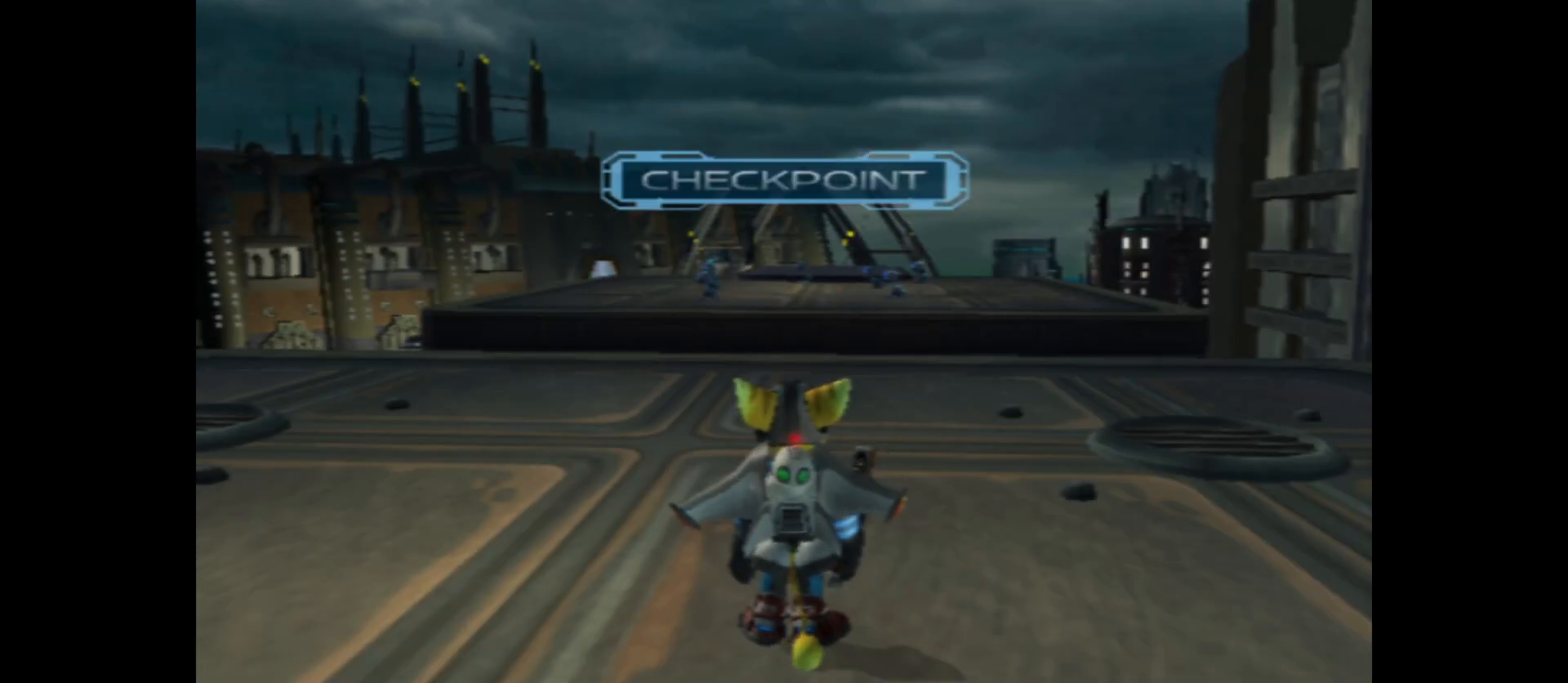
Gameplay with a controller (Xbox layout); each line is a JSON object with the inputs held at the frame after it. "events" lists button and stick changes between this image and that frame as [ms after this image, input, new state], when the widget could be followed in between.
{"buttons": [], "left_stick": "left", "right_stick": "down-left", "events": [[183, "left_stick", "up"], [300, "right_stick", "down"], [433, "right_stick", "down-left"], [467, "left_stick", "left"]]}
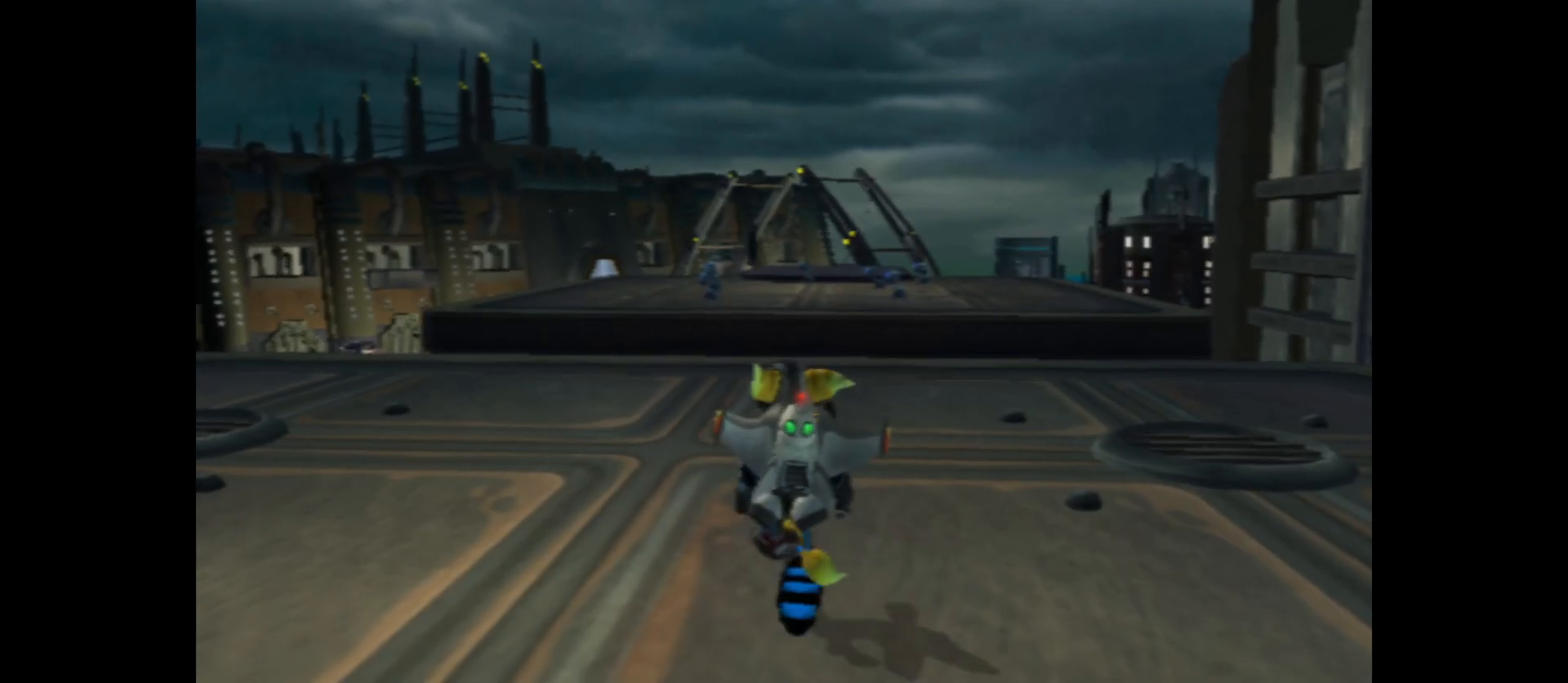
{"buttons": [], "left_stick": "up-left", "right_stick": "left", "events": [[150, "right_stick", "left"], [433, "left_stick", "up-left"]]}
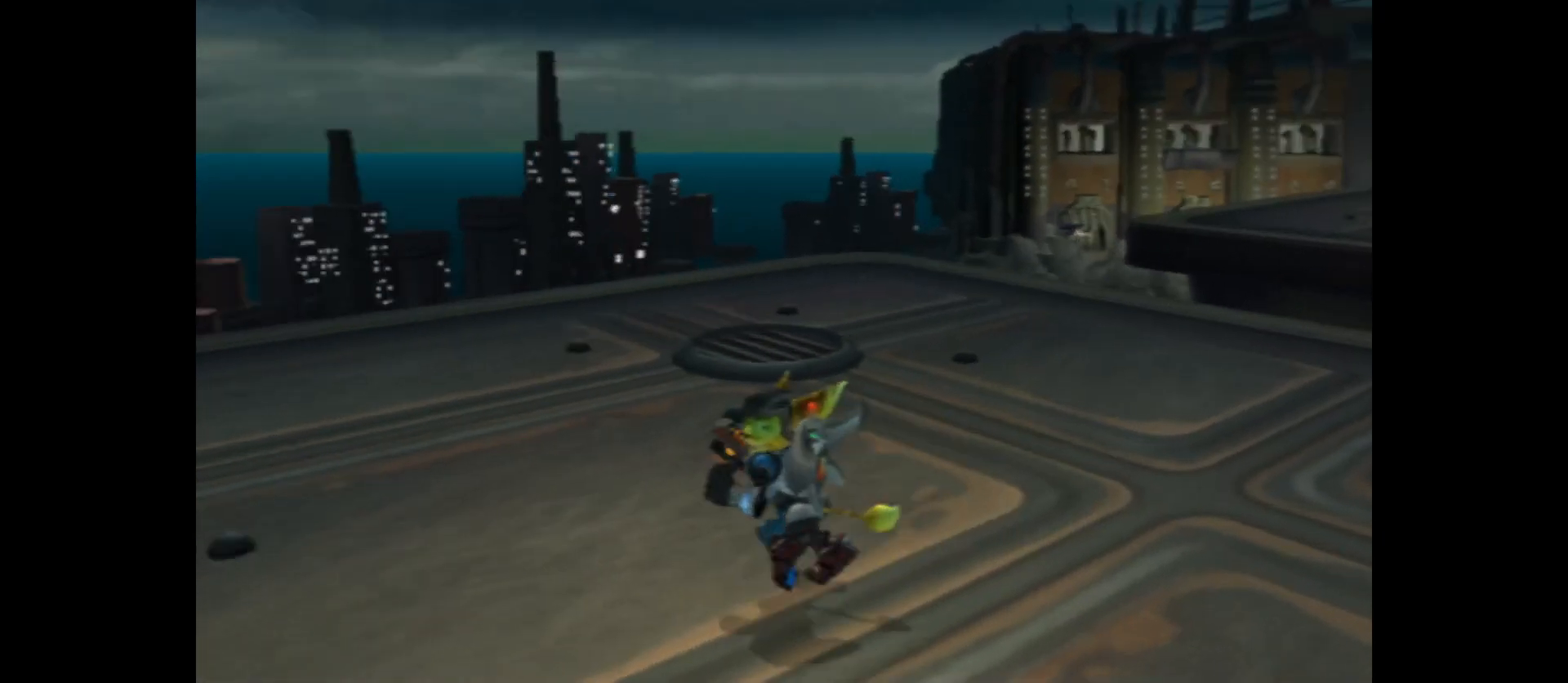
{"buttons": [], "left_stick": "up", "right_stick": "down-left", "events": [[317, "right_stick", "down-left"], [333, "left_stick", "up"]]}
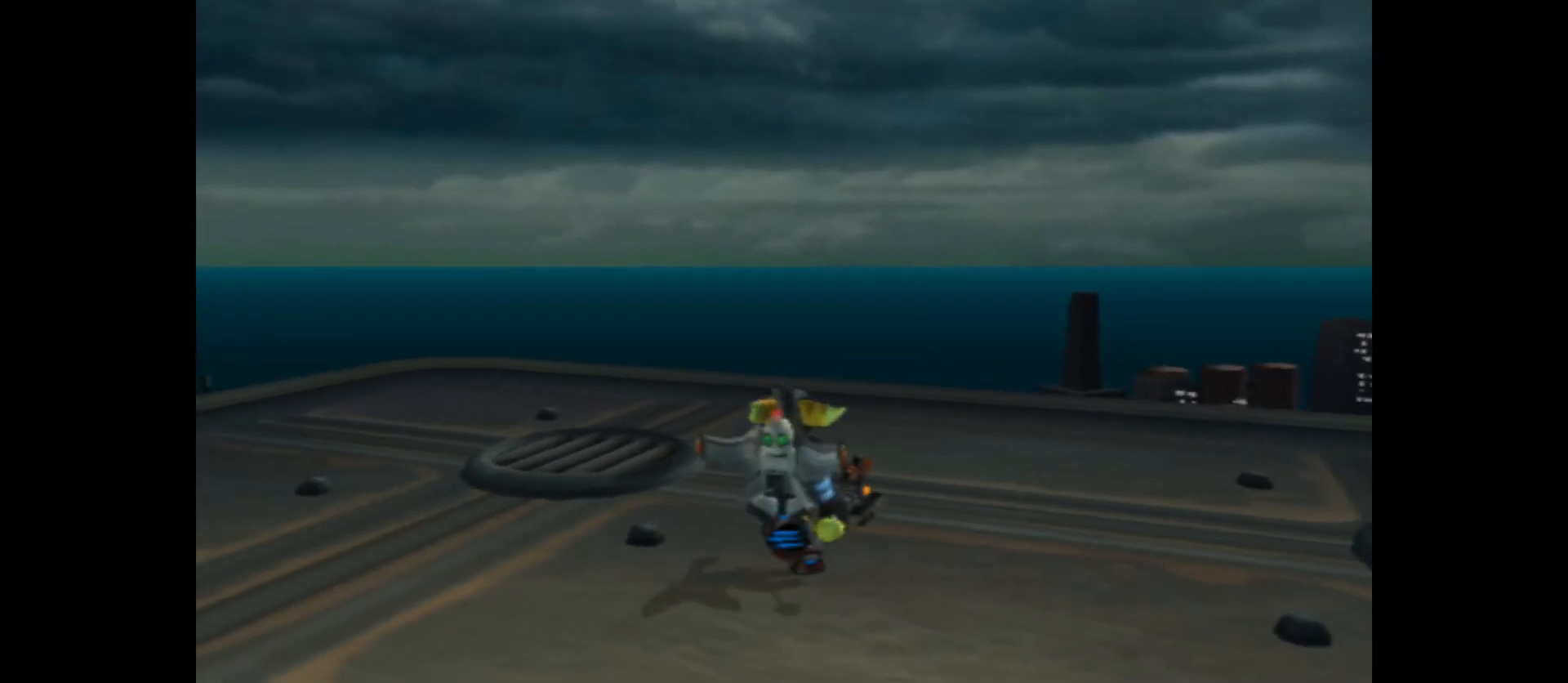
{"buttons": [], "left_stick": "left", "right_stick": "down-left", "events": [[150, "left_stick", "up-left"], [350, "left_stick", "left"]]}
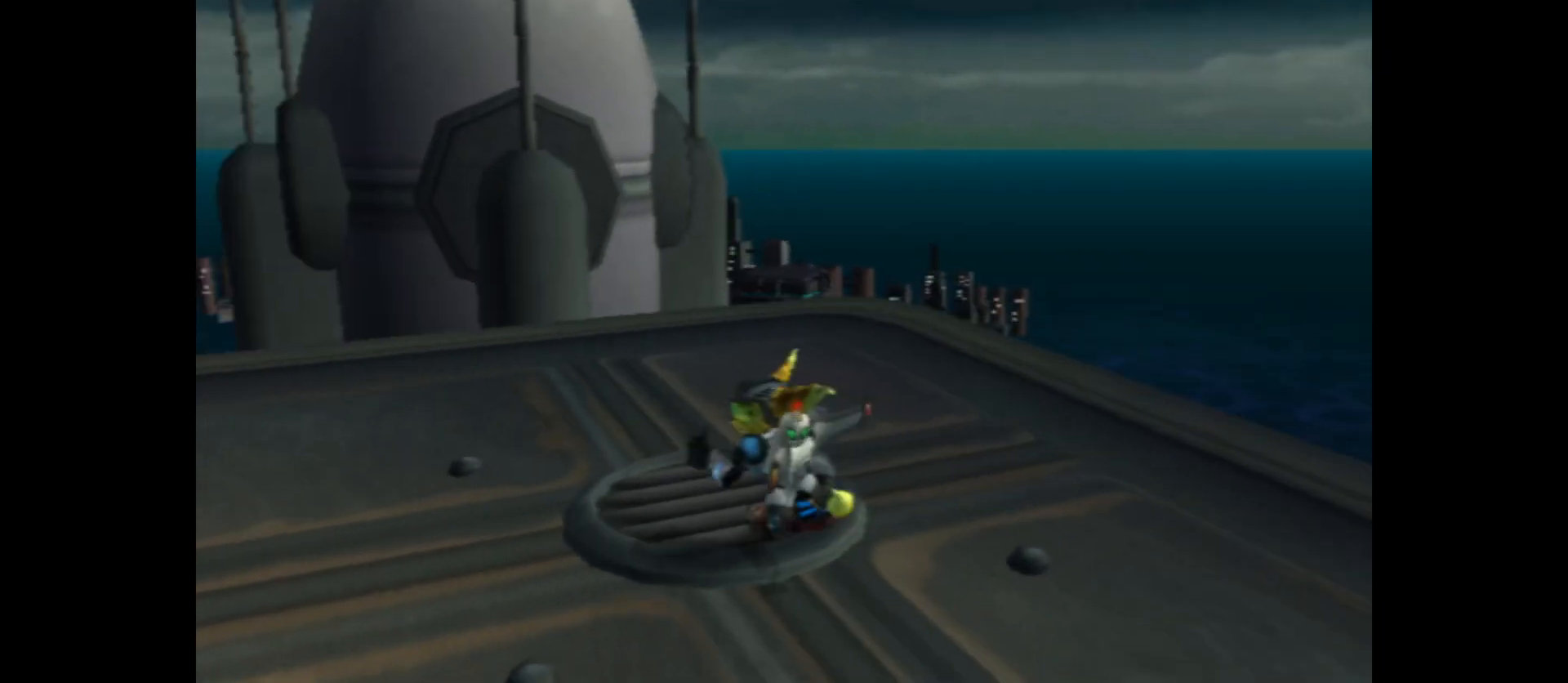
{"buttons": [], "left_stick": "up-left", "right_stick": "down-left", "events": [[233, "left_stick", "up-left"]]}
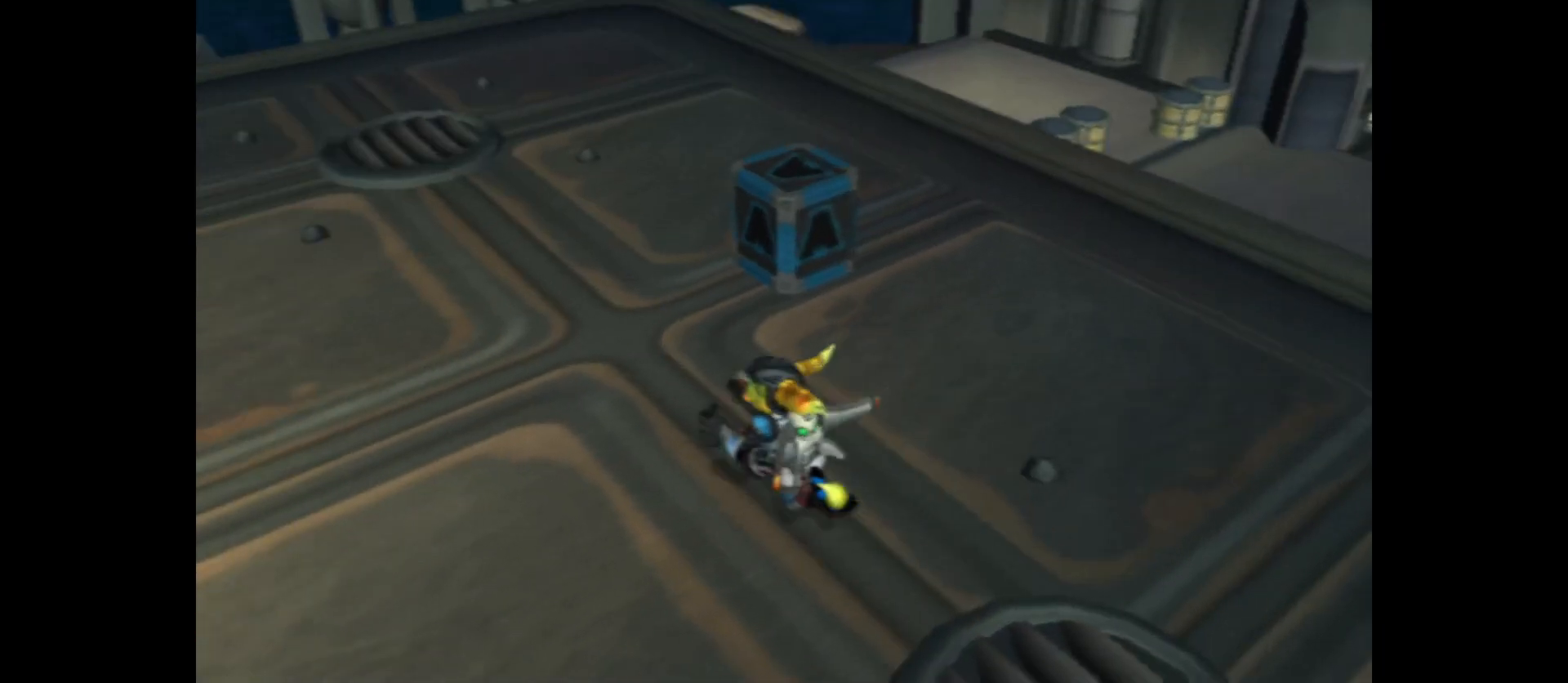
{"buttons": [], "left_stick": "up", "right_stick": "center", "events": [[267, "right_stick", "center"], [283, "left_stick", "up-right"], [333, "left_stick", "right"], [483, "left_stick", "up"]]}